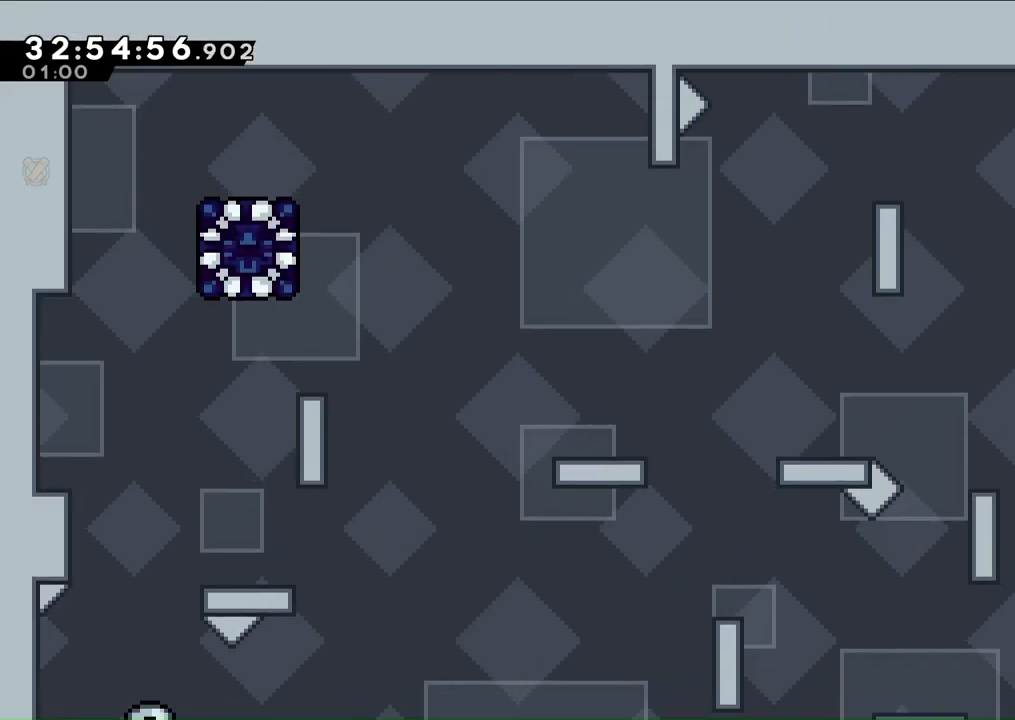
Gameplay with a controller (Xbox layout); each line is a JSON object with the inputs held at the frame after it. "events" lists button and stick changes between this image and that frame as [ms after this image, input, new state], when the widget could be followed in between. Not read: L3 R2 R3.
{"buttons": ["DPAD_LEFT"], "left_stick": "center", "right_stick": "center", "events": []}
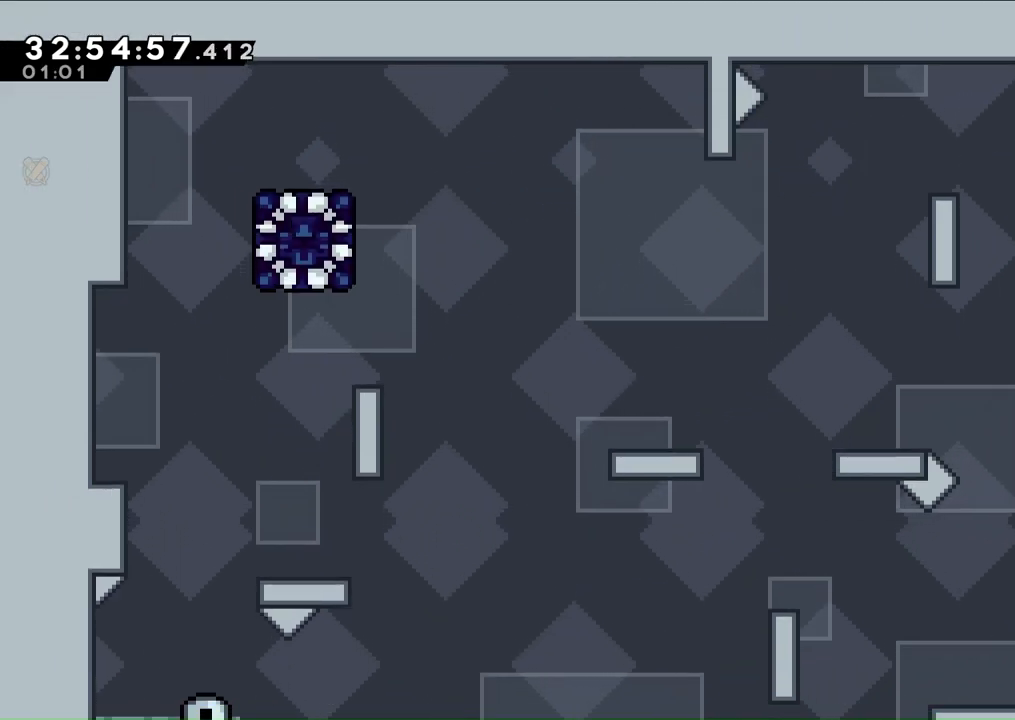
{"buttons": [], "left_stick": "center", "right_stick": "center", "events": [[367, "DPAD_LEFT", "up"]]}
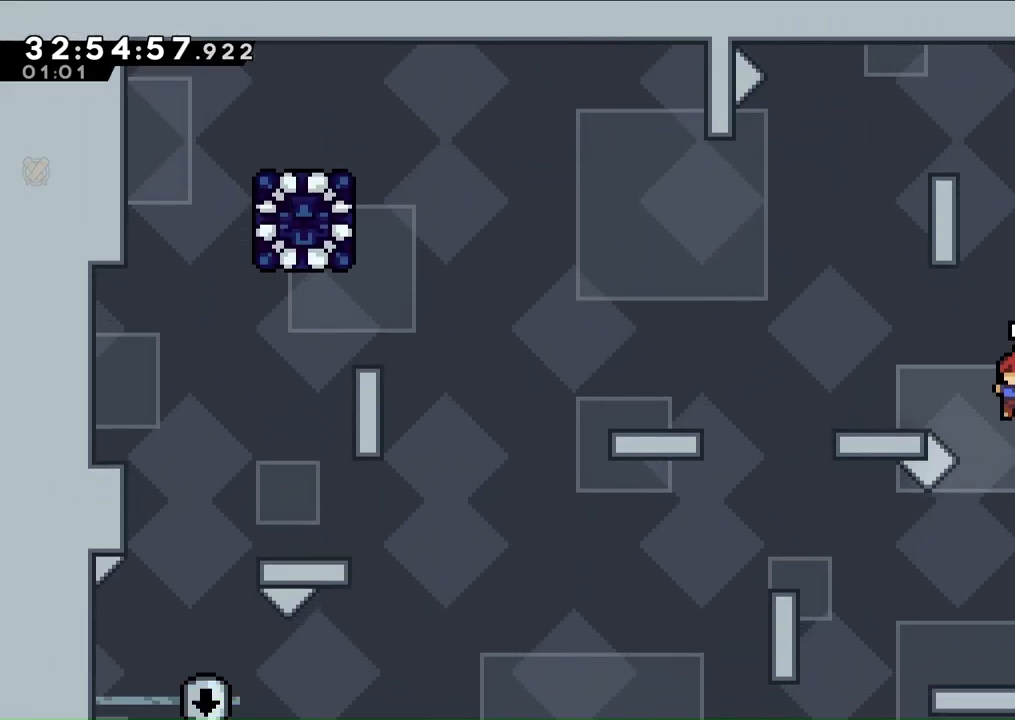
{"buttons": ["DPAD_LEFT"], "left_stick": "center", "right_stick": "center", "events": [[133, "A", "down"], [167, "DPAD_LEFT", "down"], [400, "A", "up"]]}
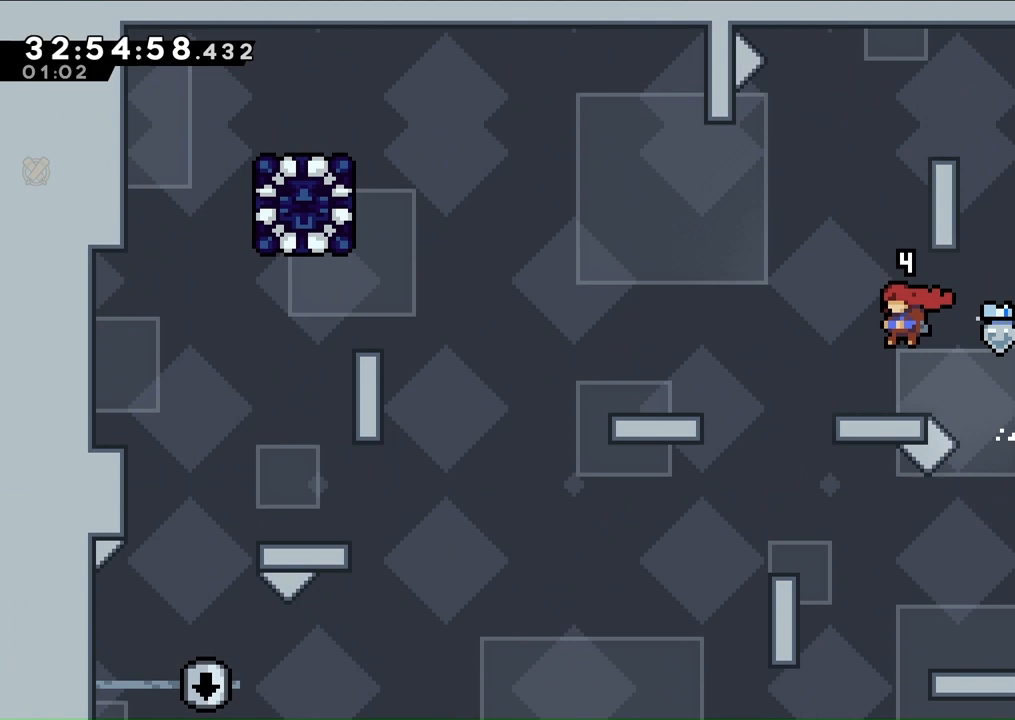
{"buttons": ["DPAD_LEFT"], "left_stick": "center", "right_stick": "center", "events": [[167, "A", "down"], [300, "A", "up"]]}
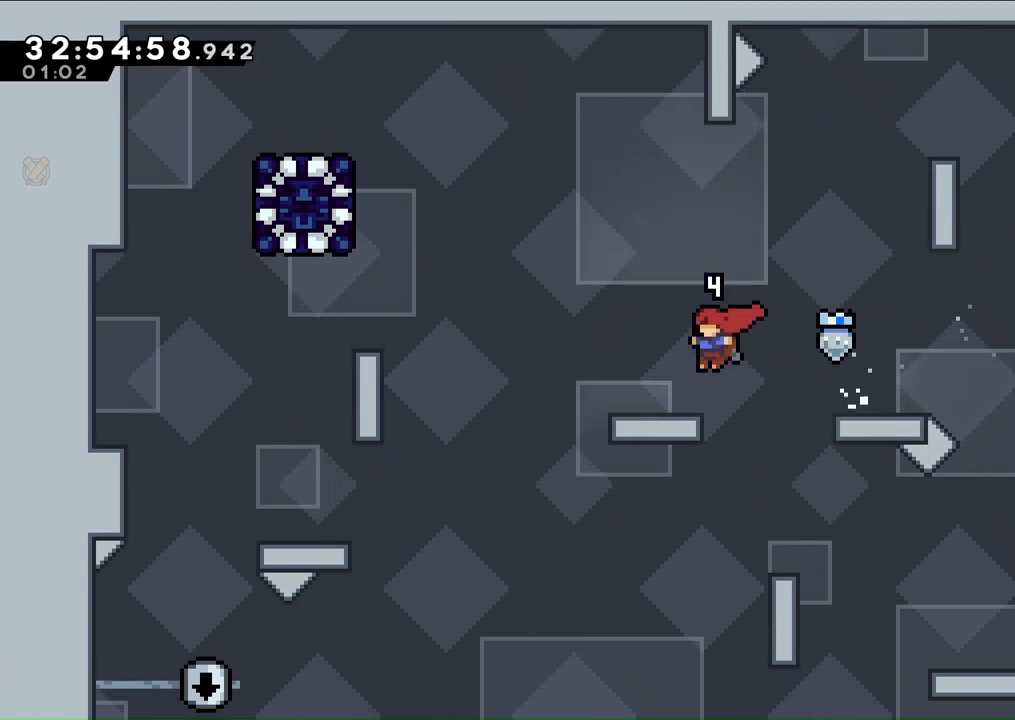
{"buttons": ["A", "DPAD_LEFT"], "left_stick": "center", "right_stick": "center", "events": [[267, "A", "down"]]}
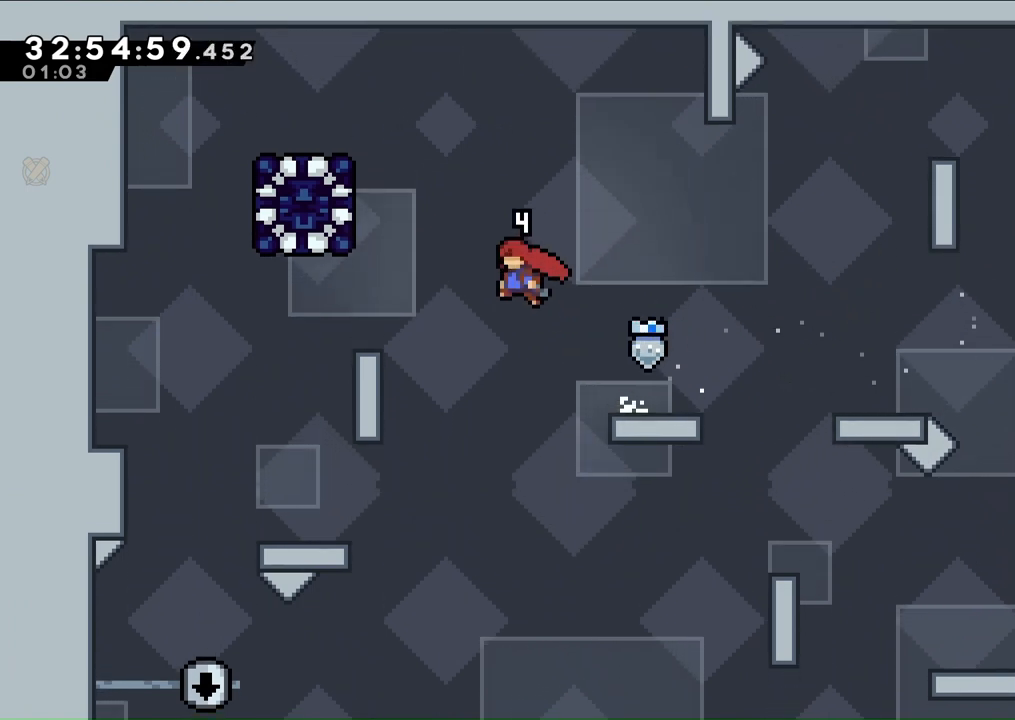
{"buttons": ["DPAD_LEFT"], "left_stick": "center", "right_stick": "center", "events": [[233, "A", "up"], [267, "L2", "down"], [367, "A", "down"], [500, "A", "up"], [500, "L2", "up"]]}
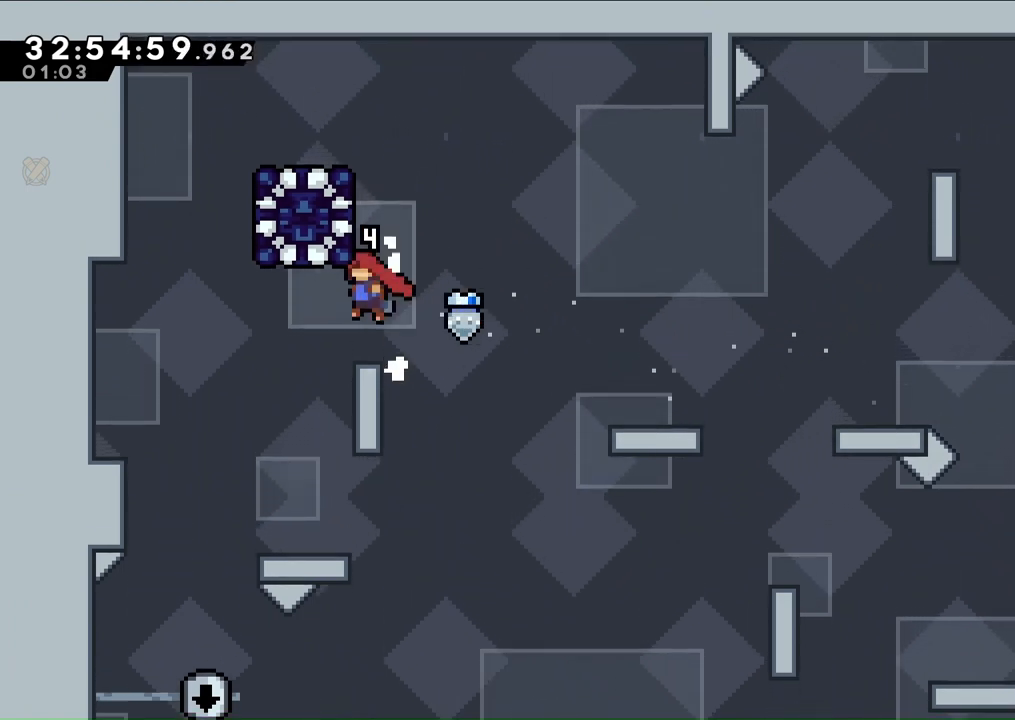
{"buttons": ["R1"], "left_stick": "center", "right_stick": "center", "events": [[233, "DPAD_LEFT", "up"], [267, "DPAD_UP", "down"], [300, "R1", "down"], [467, "DPAD_UP", "up"]]}
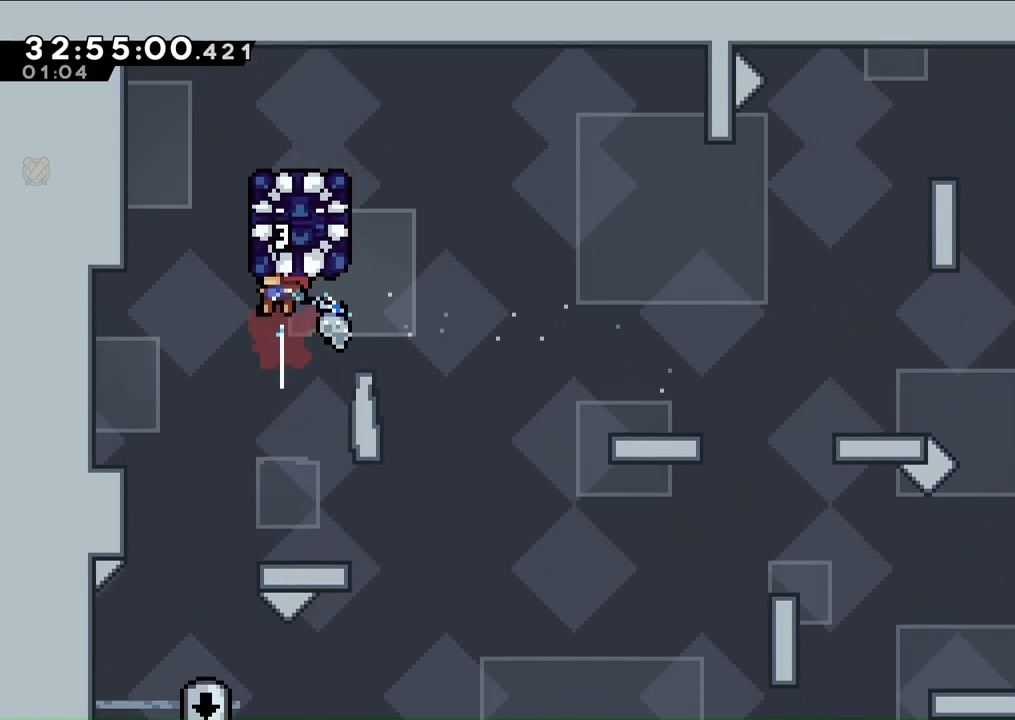
{"buttons": ["DPAD_RIGHT"], "left_stick": "center", "right_stick": "center", "events": [[33, "R1", "up"], [300, "DPAD_RIGHT", "down"]]}